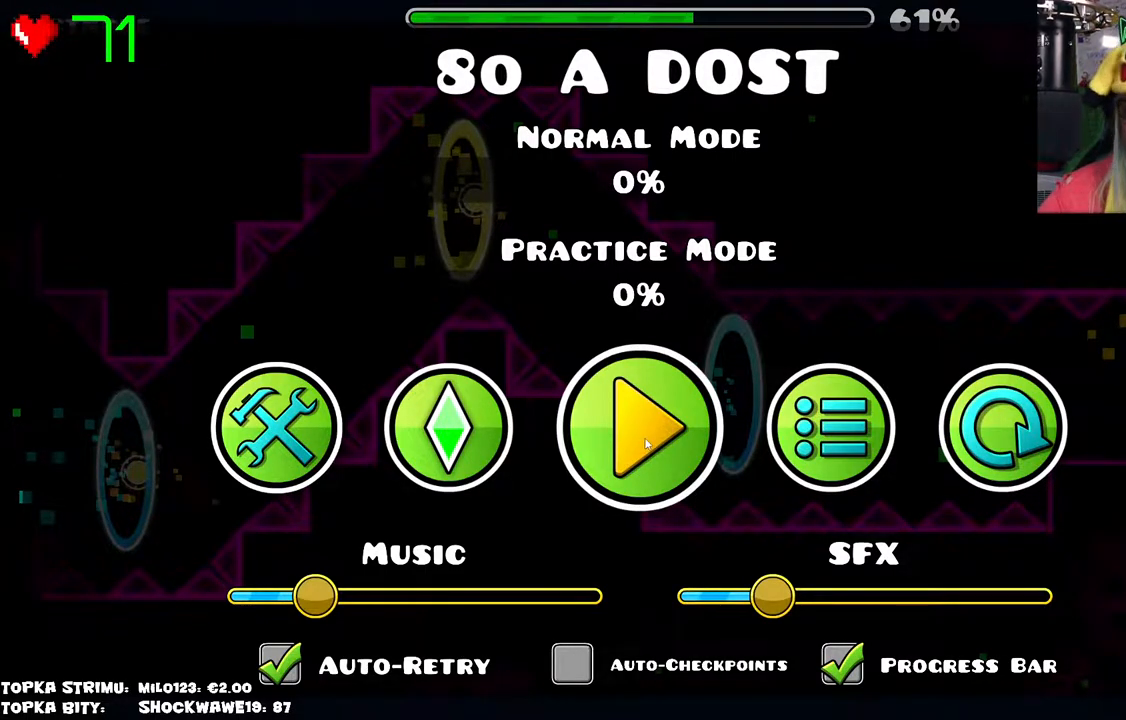
Gameplay with keyboard and mouse; each line is a JSON object with the keys and mouse buttons held at the frame after it. "events" lists presses ("down") and releases ("up") of "mouse_left", "mouse_wheel" and "mouse_right" between this image and that frame as [ms after this image, input, new state], when the widget could be followed in between. "mouse_left", "mouse_wheel", "mouse_right" = the "left", "wheel", "right" buttons of the "mouse" list. No other keys are recorded. "wheel" means that the mouse wheel is clicked or scrolled. Mouse movement is not recorded.
{"keys": [], "mouse": ["left"], "events": [[484, "mouse_left", "down"]]}
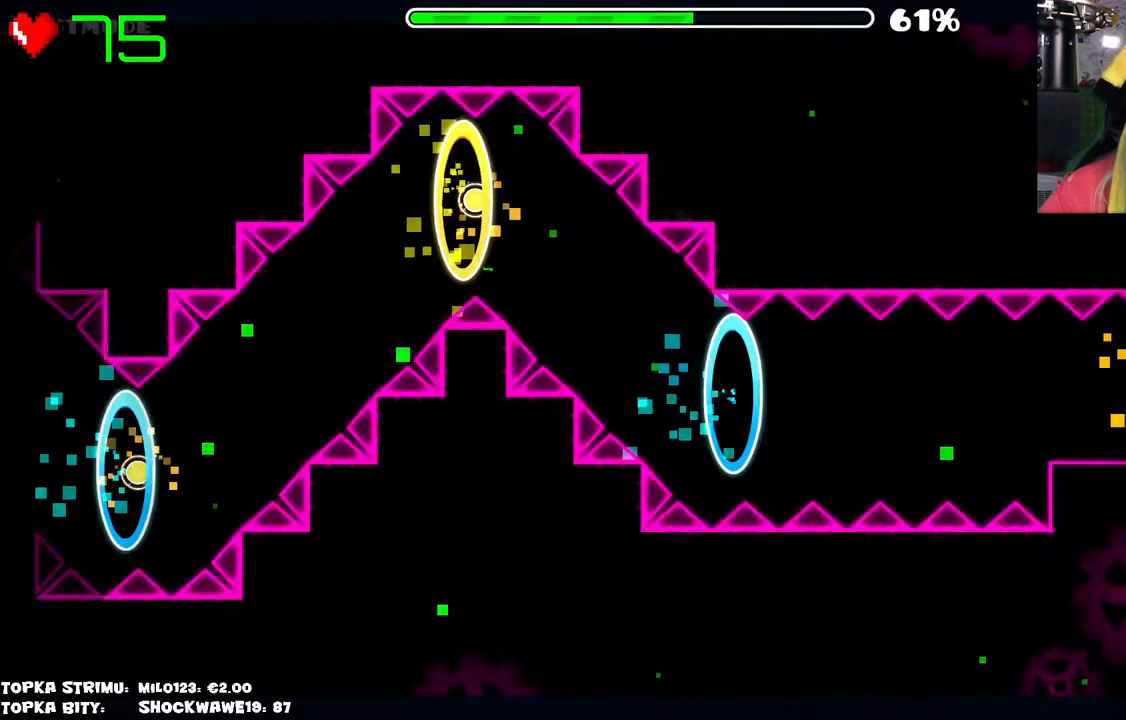
{"keys": [], "mouse": [], "events": [[34, "mouse_left", "up"]]}
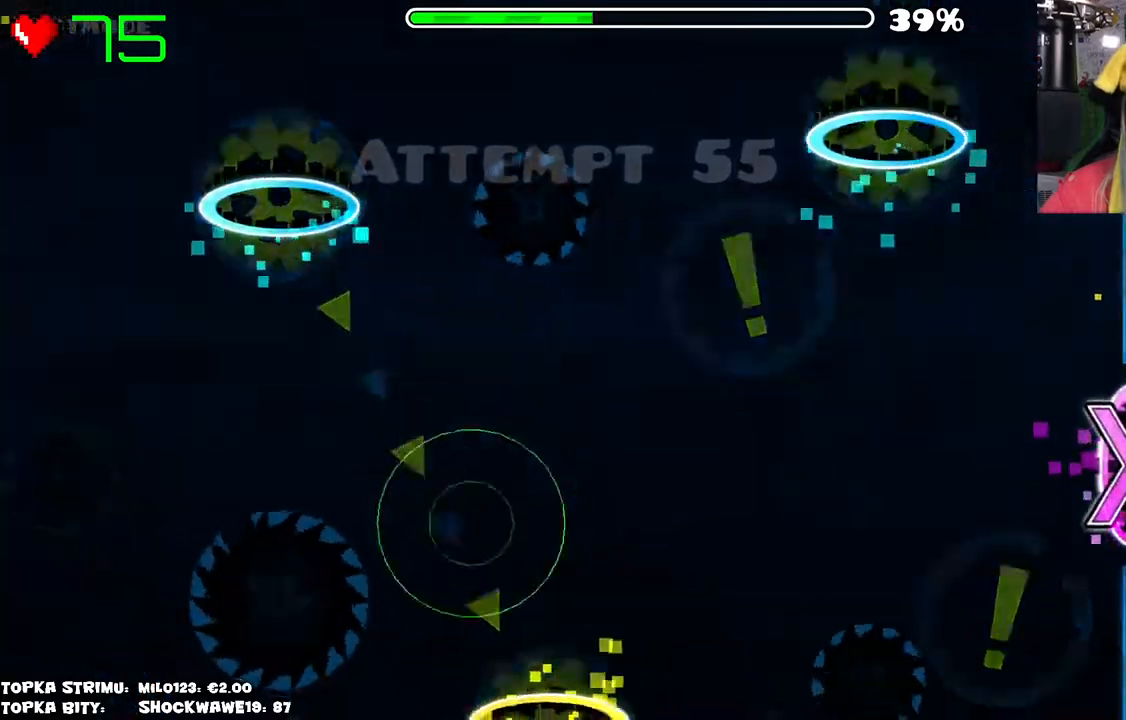
{"keys": [], "mouse": [], "events": []}
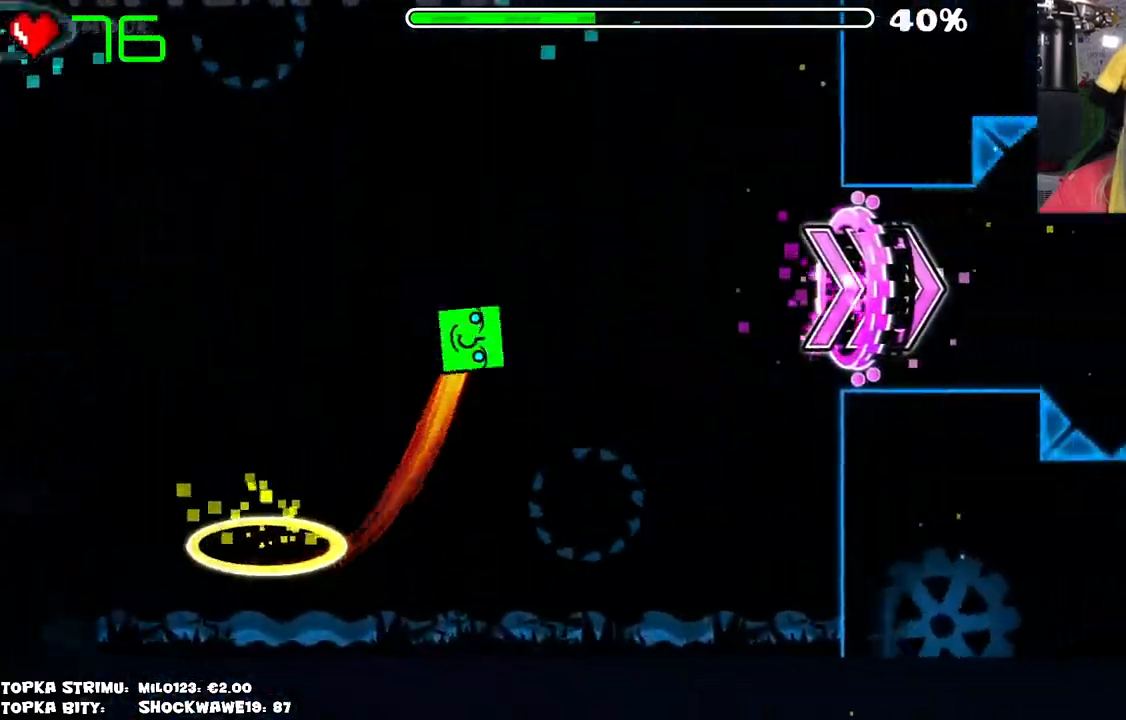
{"keys": [], "mouse": [], "events": []}
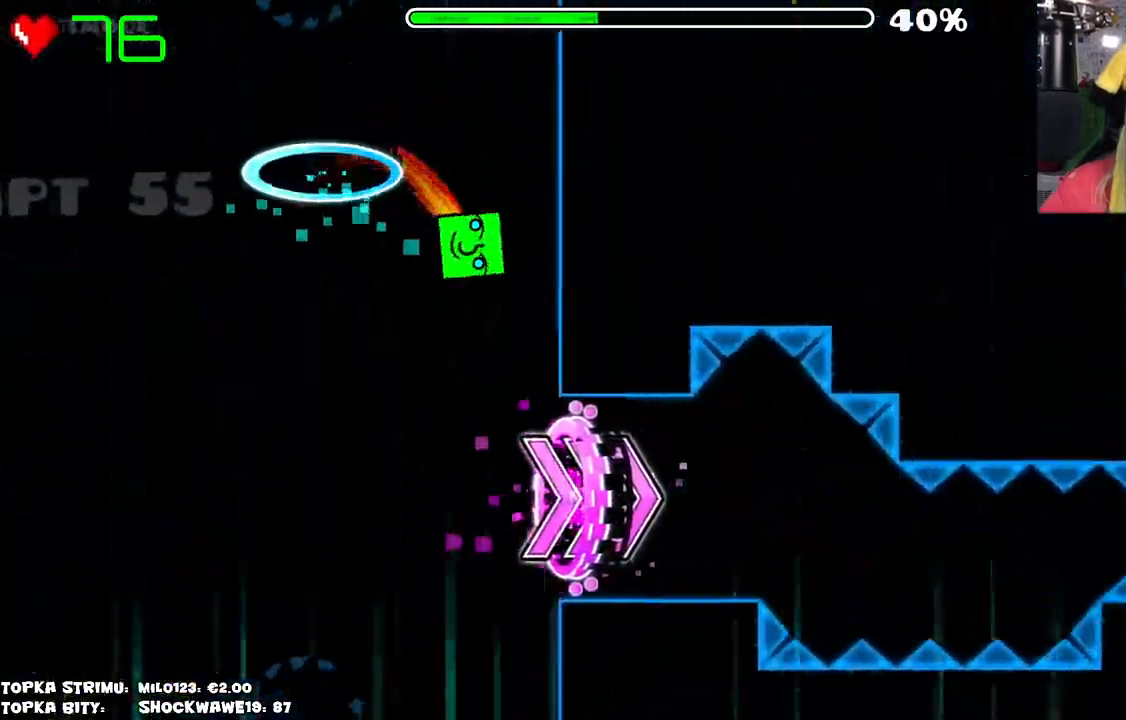
{"keys": [], "mouse": ["left"], "events": [[500, "mouse_left", "down"]]}
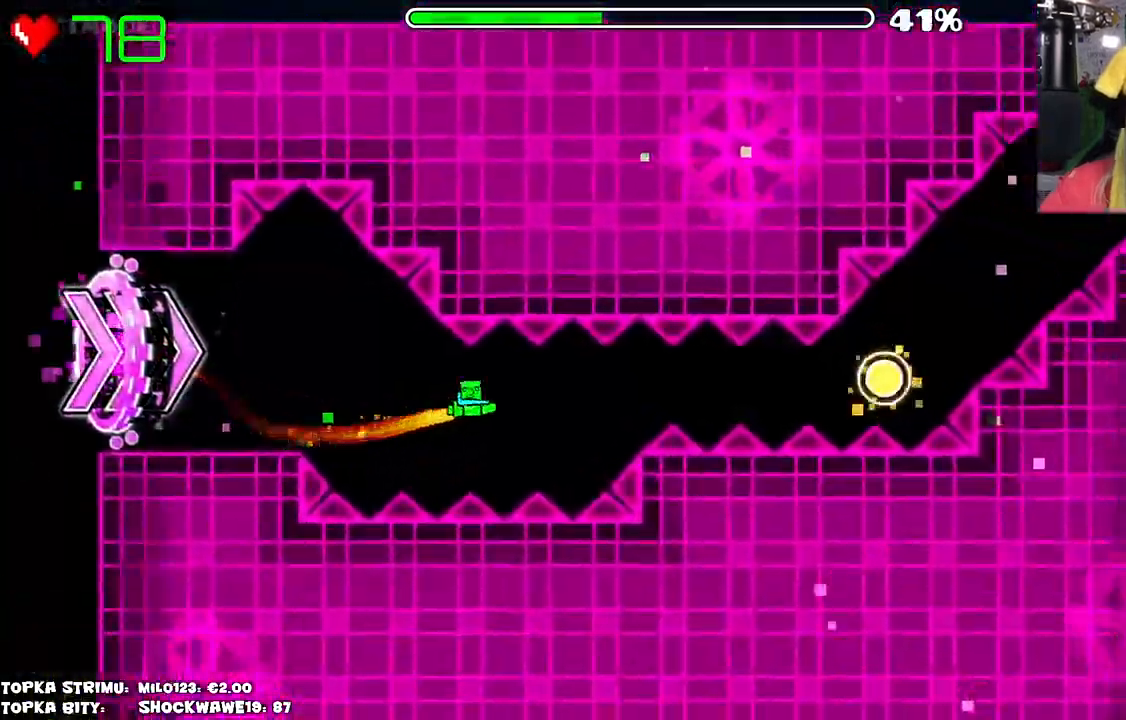
{"keys": [], "mouse": [], "events": [[100, "mouse_left", "up"], [234, "mouse_left", "down"], [334, "mouse_left", "up"]]}
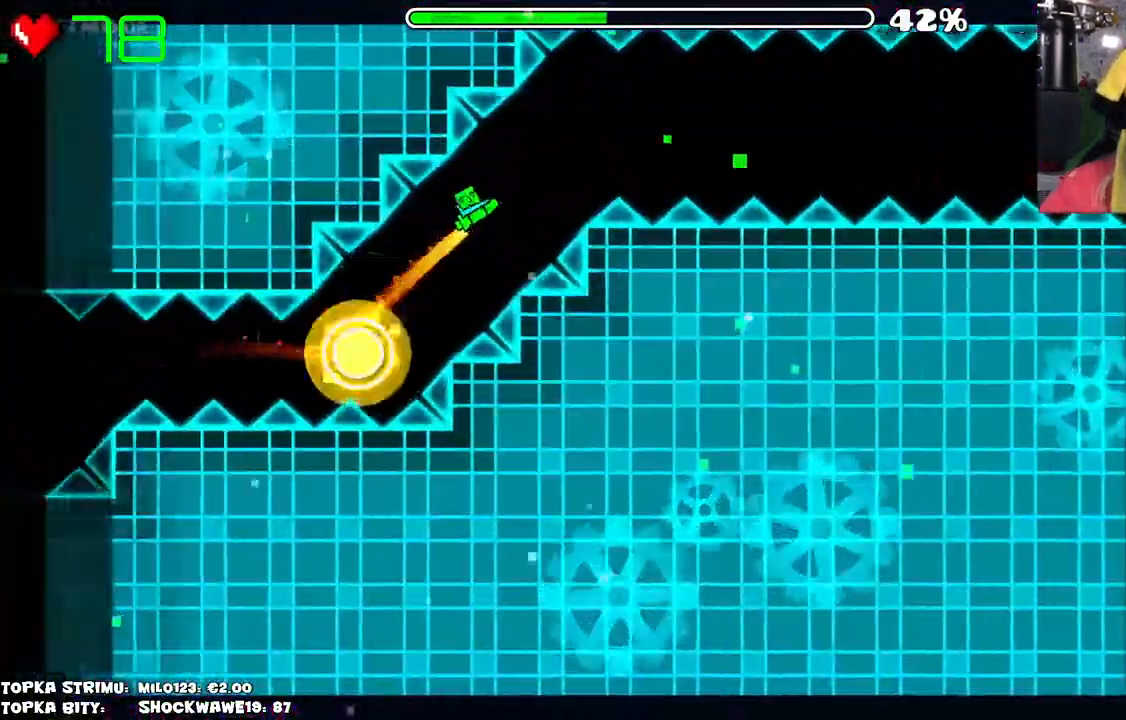
{"keys": [], "mouse": [], "events": [[17, "mouse_left", "down"], [67, "mouse_left", "up"]]}
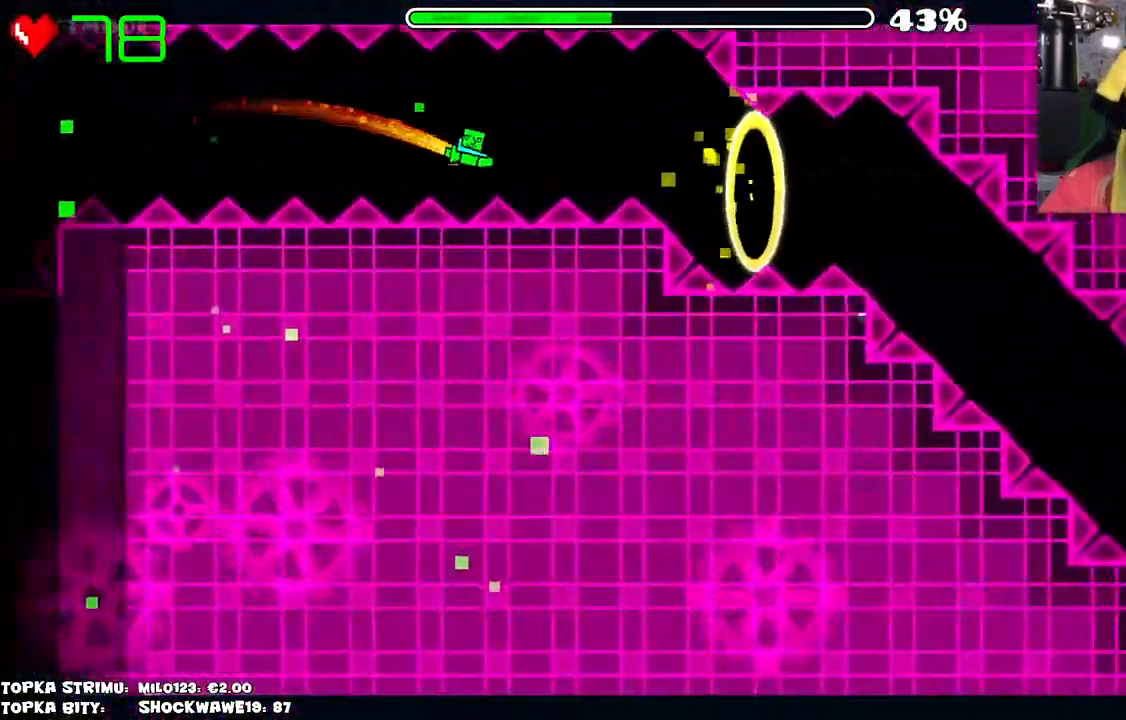
{"keys": [], "mouse": ["left"], "events": [[84, "mouse_left", "down"], [267, "mouse_left", "up"], [350, "mouse_left", "down"]]}
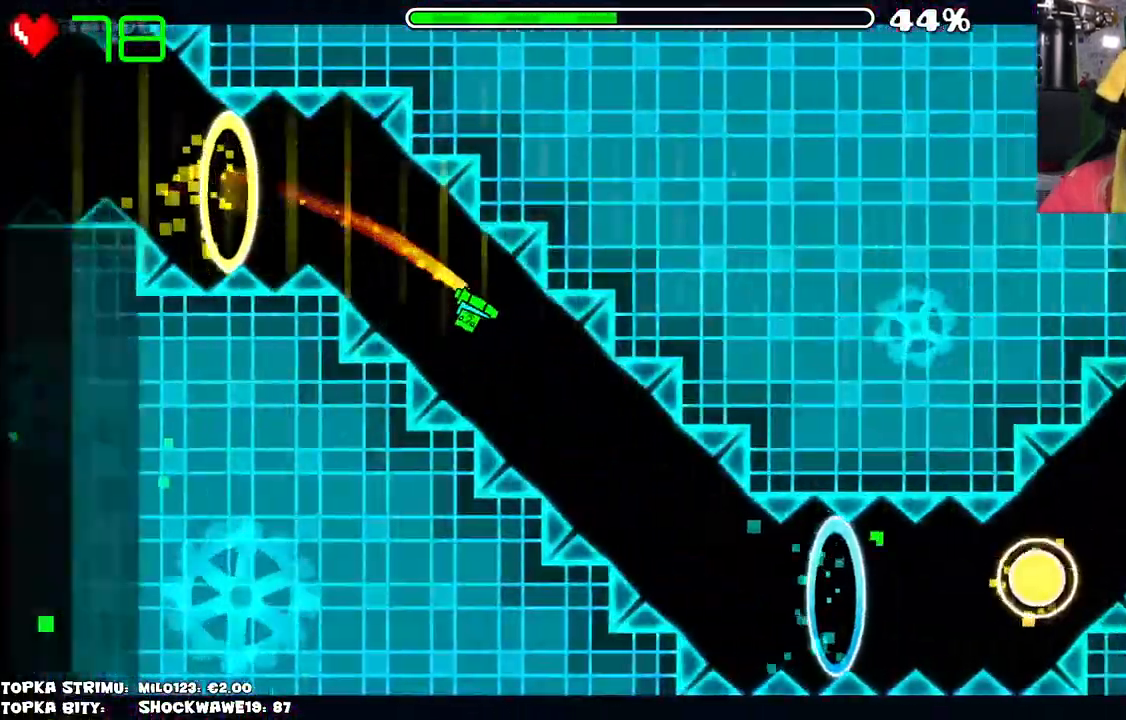
{"keys": [], "mouse": [], "events": [[234, "mouse_left", "up"]]}
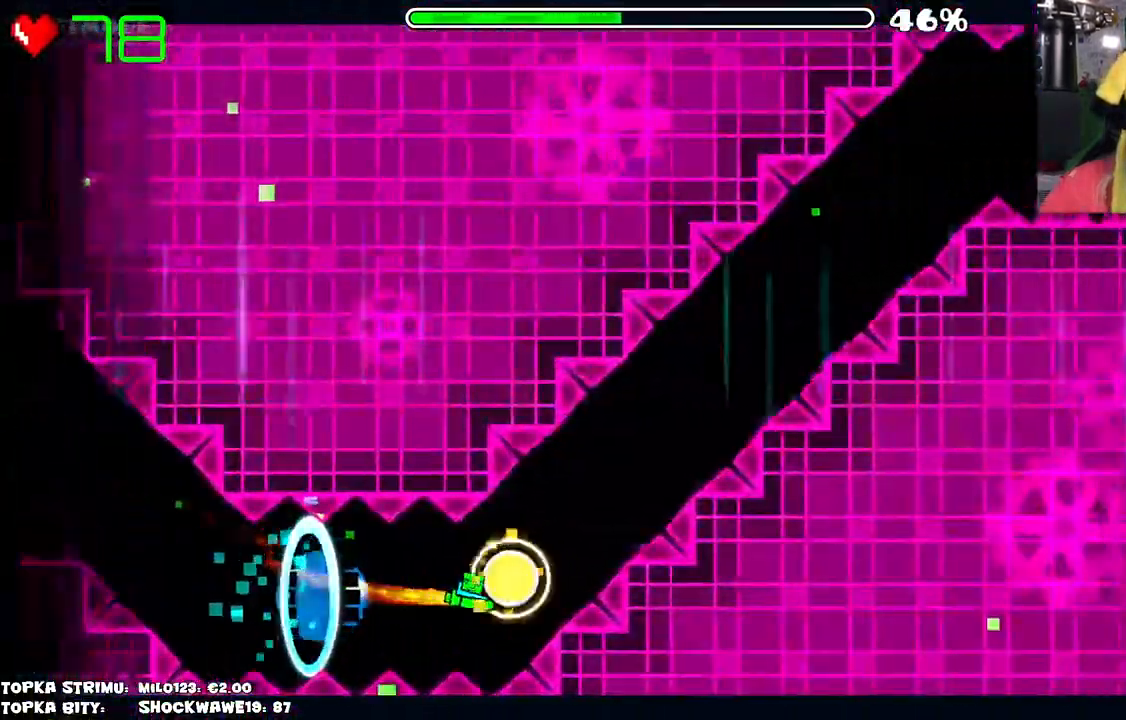
{"keys": [], "mouse": [], "events": [[17, "mouse_left", "down"], [100, "mouse_left", "up"], [200, "mouse_left", "down"], [450, "mouse_left", "up"]]}
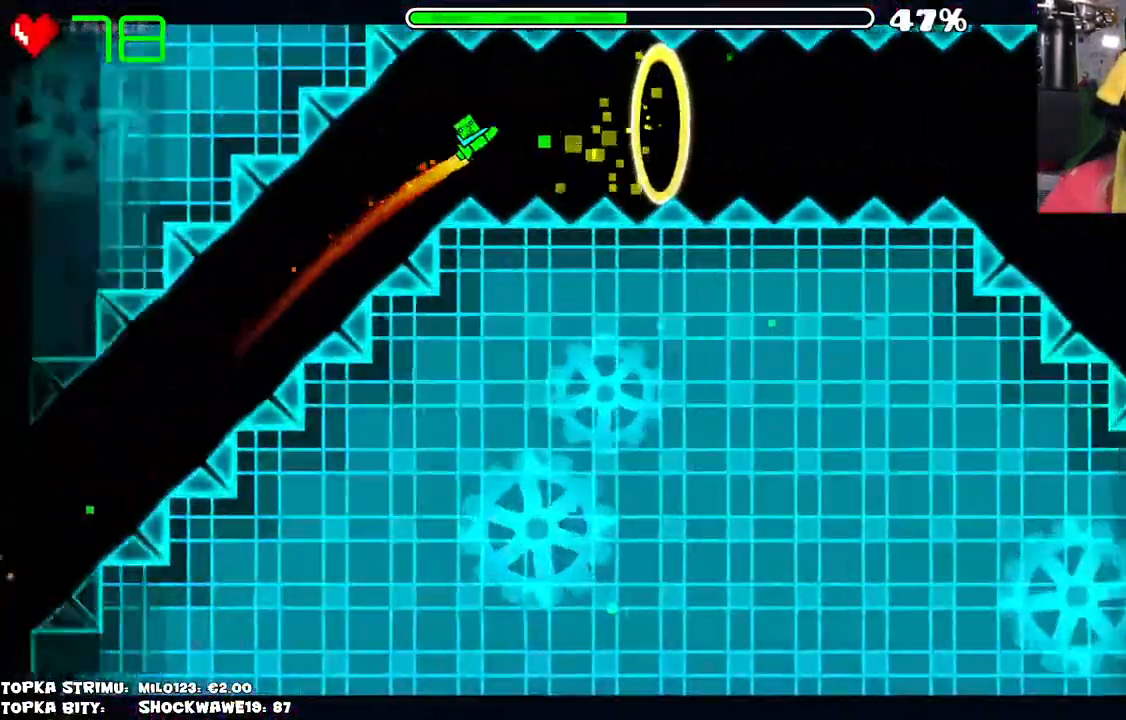
{"keys": [], "mouse": ["left"], "events": [[317, "mouse_left", "down"], [450, "mouse_left", "up"], [500, "mouse_left", "down"]]}
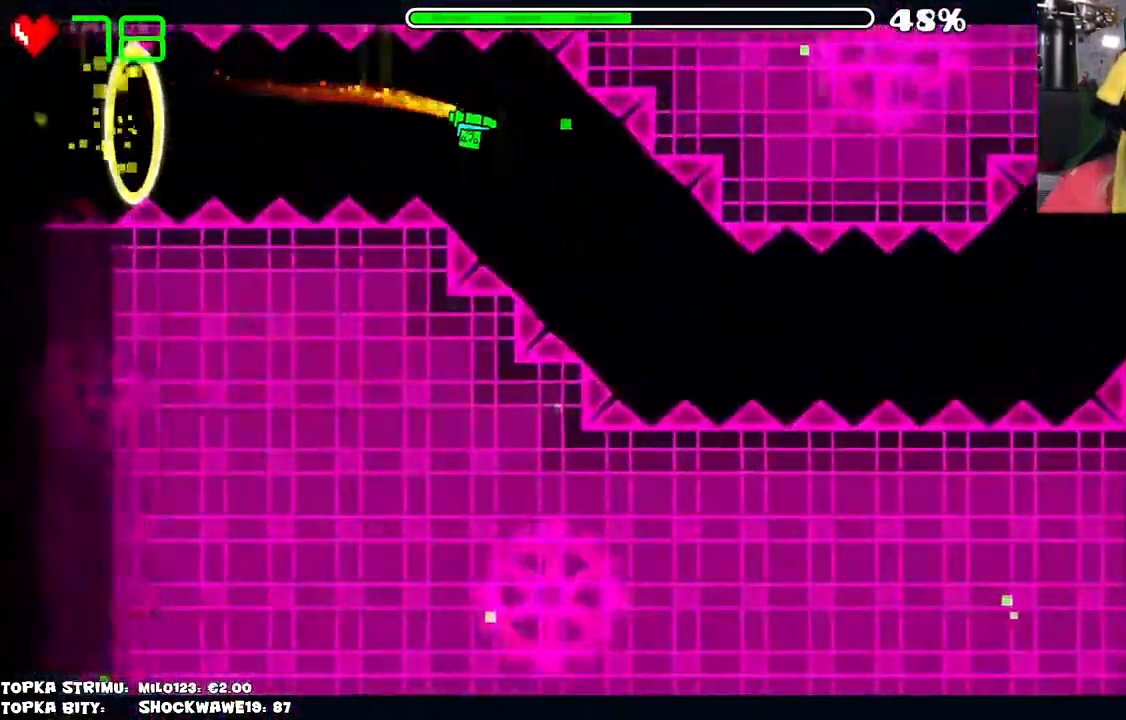
{"keys": [], "mouse": [], "events": [[317, "mouse_left", "up"]]}
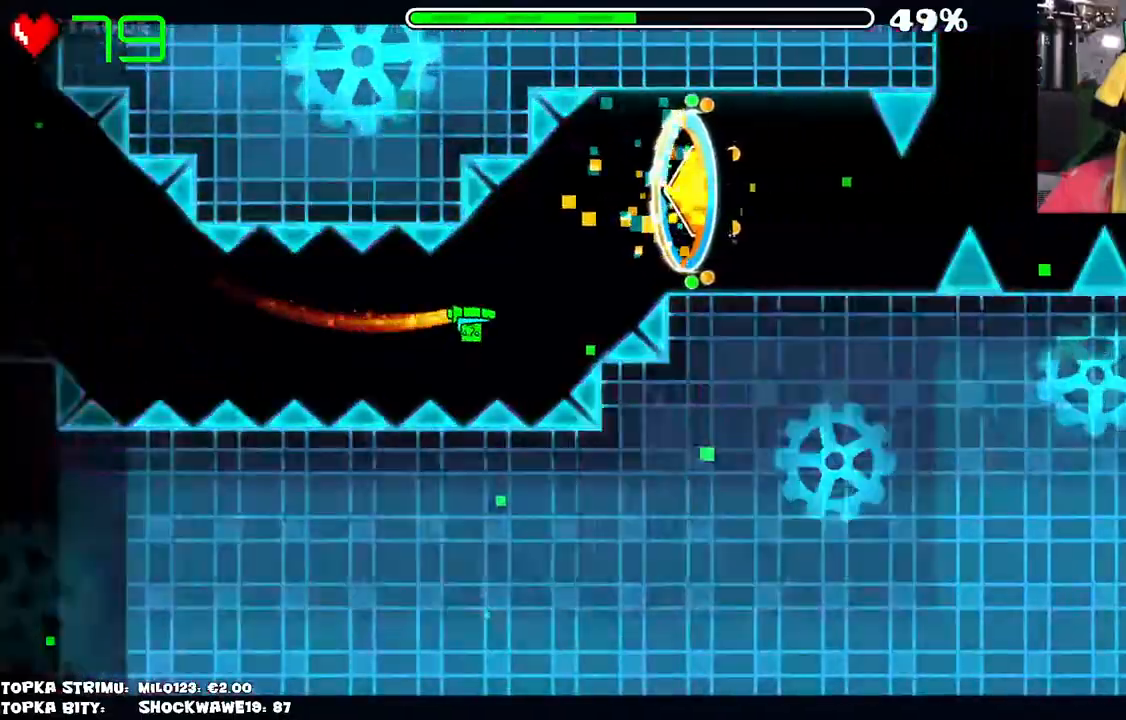
{"keys": [], "mouse": [], "events": []}
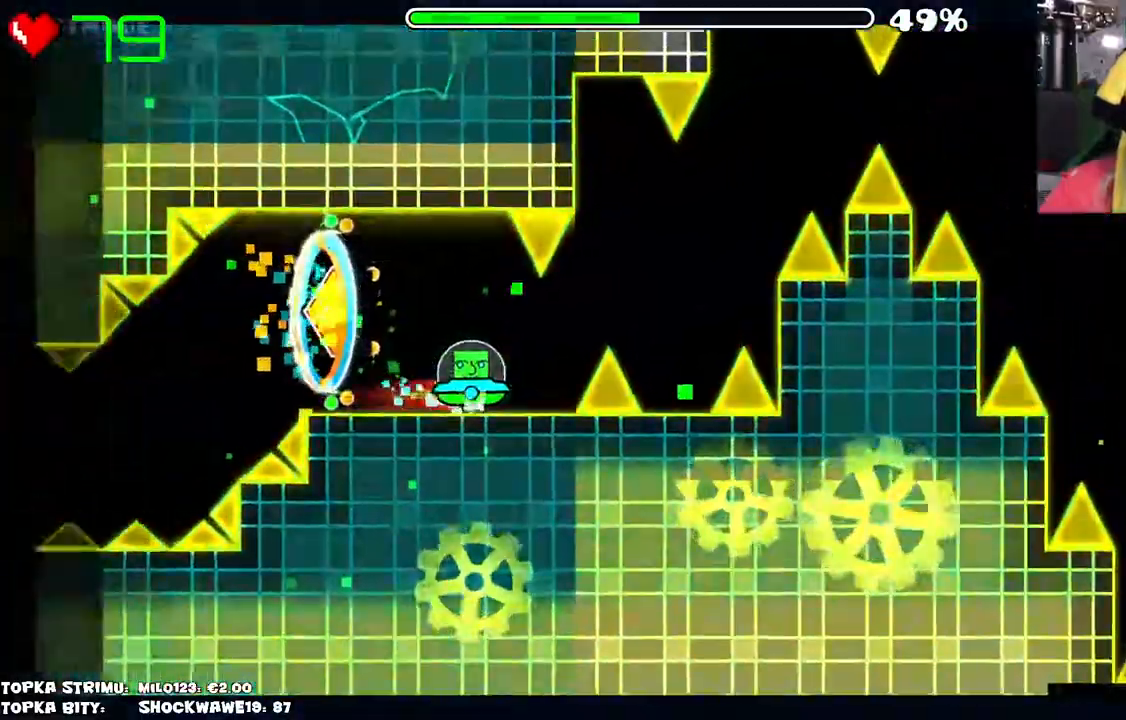
{"keys": [], "mouse": ["left"], "events": [[217, "mouse_left", "down"], [267, "mouse_left", "up"], [500, "mouse_left", "down"]]}
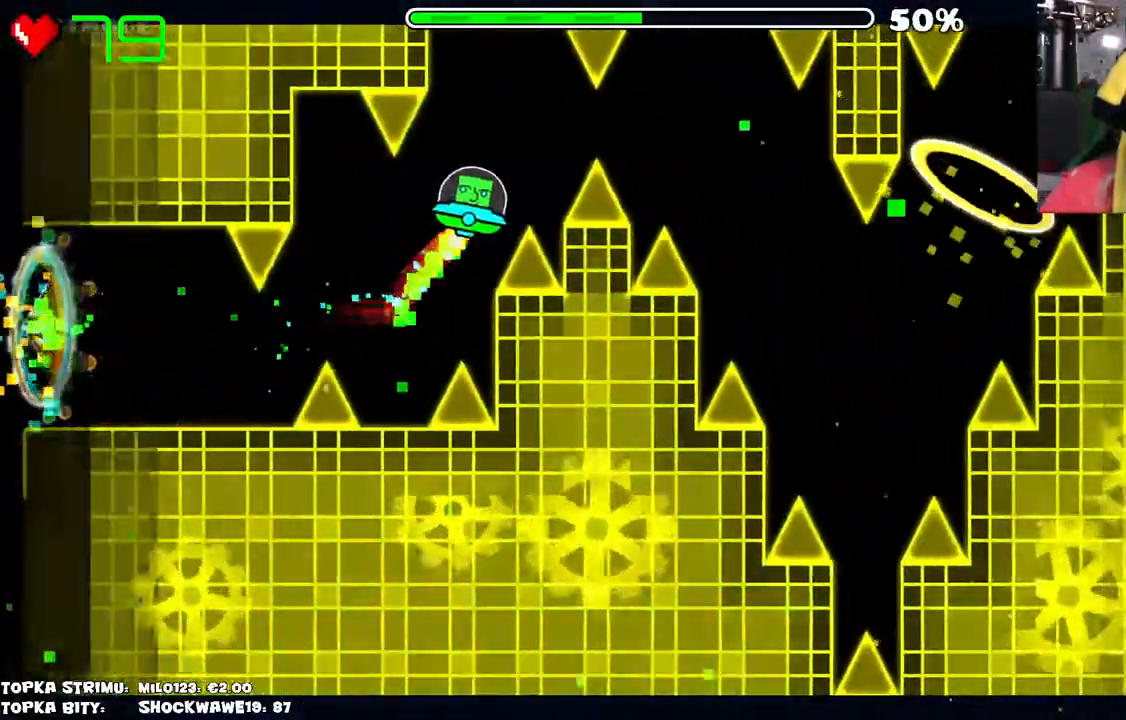
{"keys": [], "mouse": [], "events": [[50, "mouse_left", "up"], [134, "mouse_left", "down"], [184, "mouse_left", "up"]]}
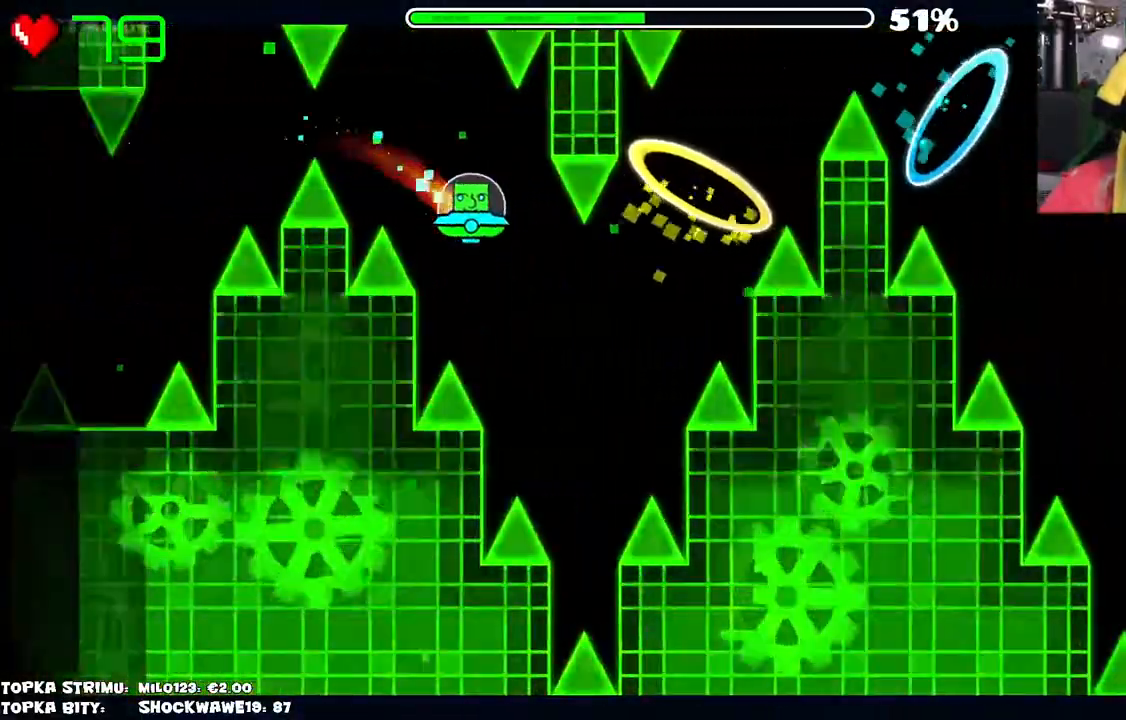
{"keys": [], "mouse": [], "events": [[300, "mouse_left", "down"], [334, "mouse_left", "up"], [384, "mouse_left", "down"], [484, "mouse_left", "up"]]}
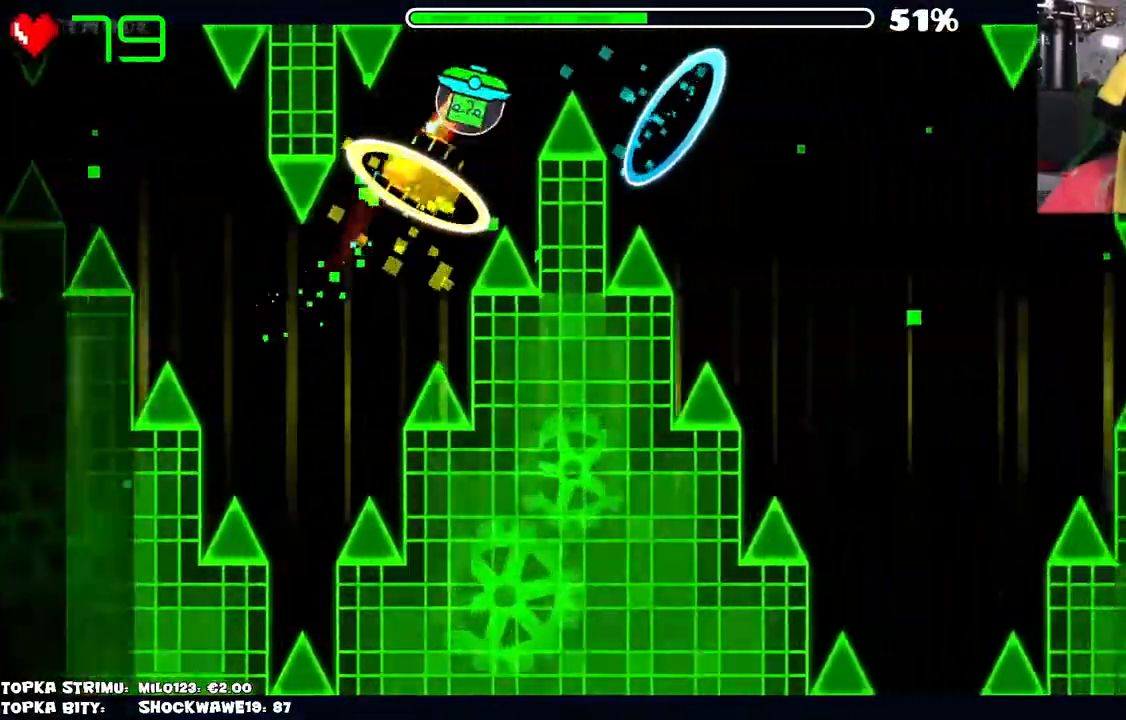
{"keys": [], "mouse": [], "events": []}
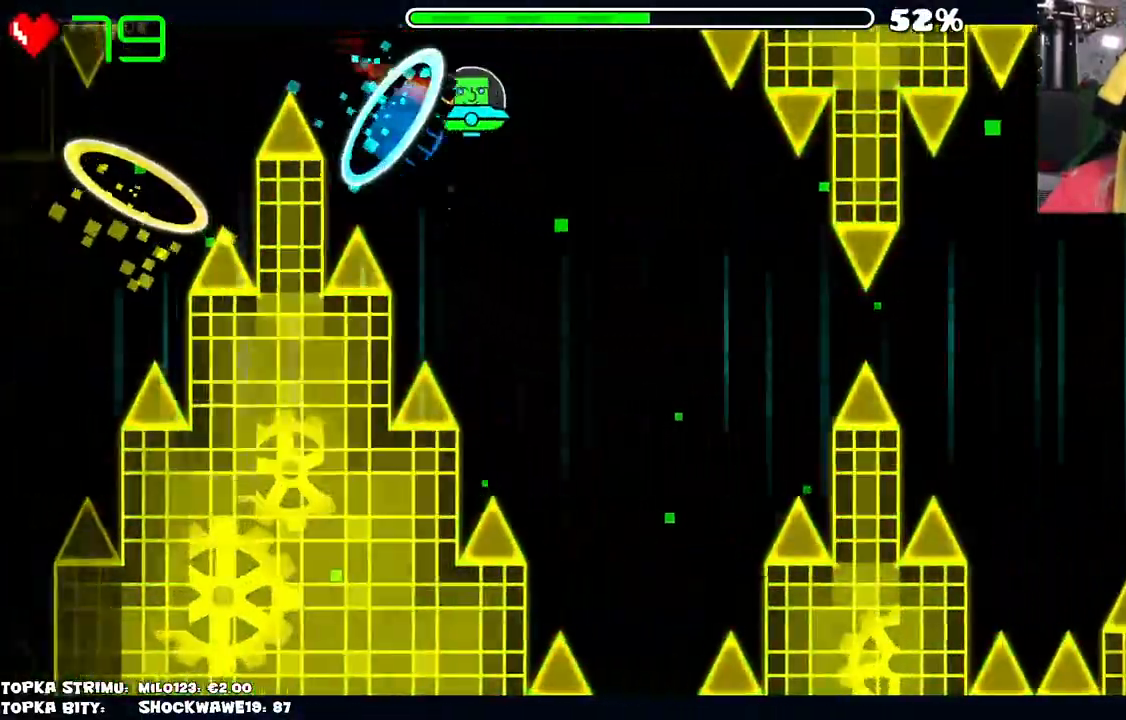
{"keys": [], "mouse": [], "events": []}
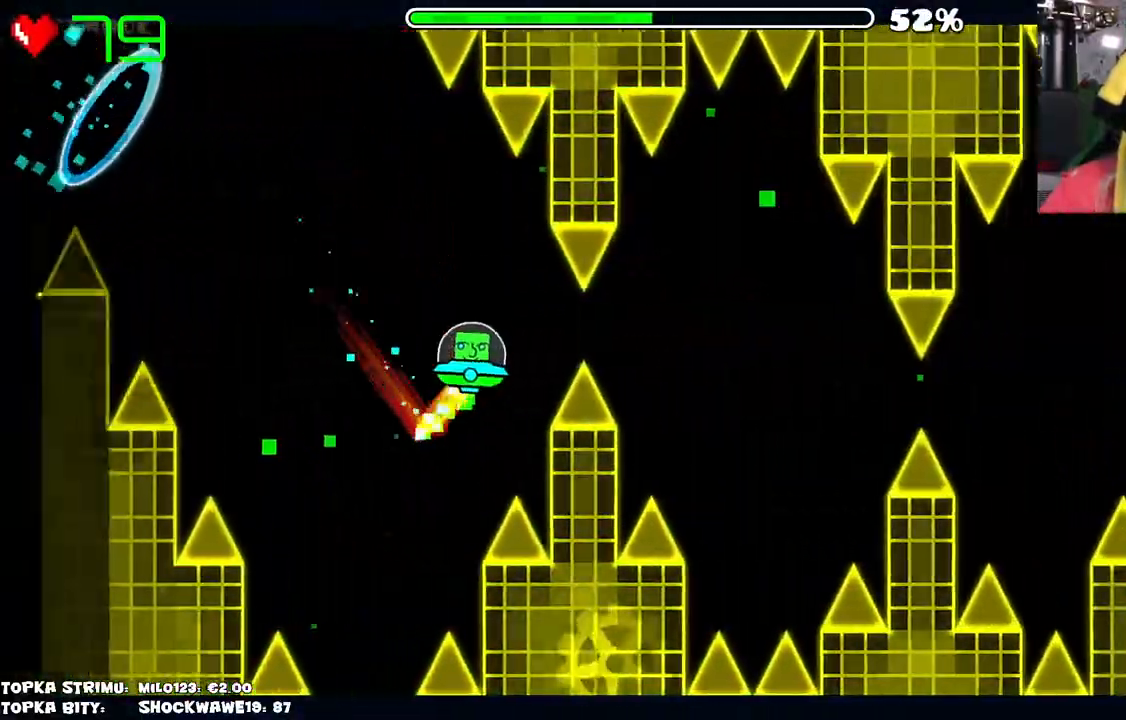
{"keys": [], "mouse": [], "events": [[67, "mouse_left", "down"], [150, "mouse_left", "up"]]}
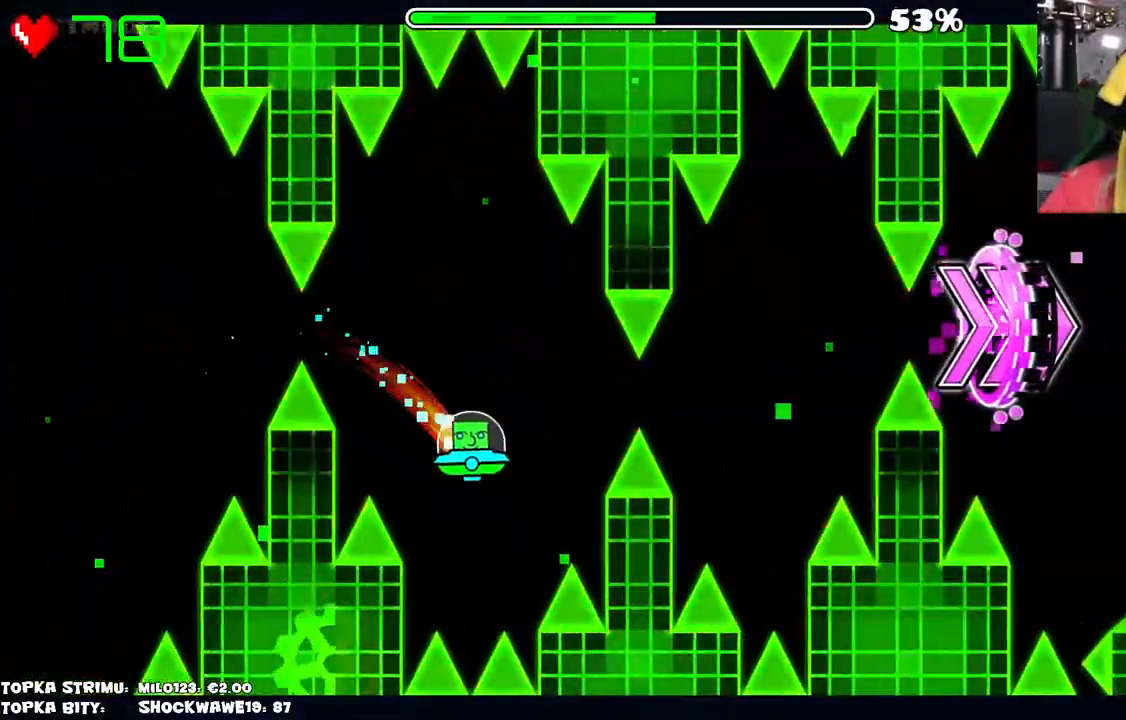
{"keys": [], "mouse": [], "events": [[184, "mouse_left", "down"], [267, "mouse_left", "up"]]}
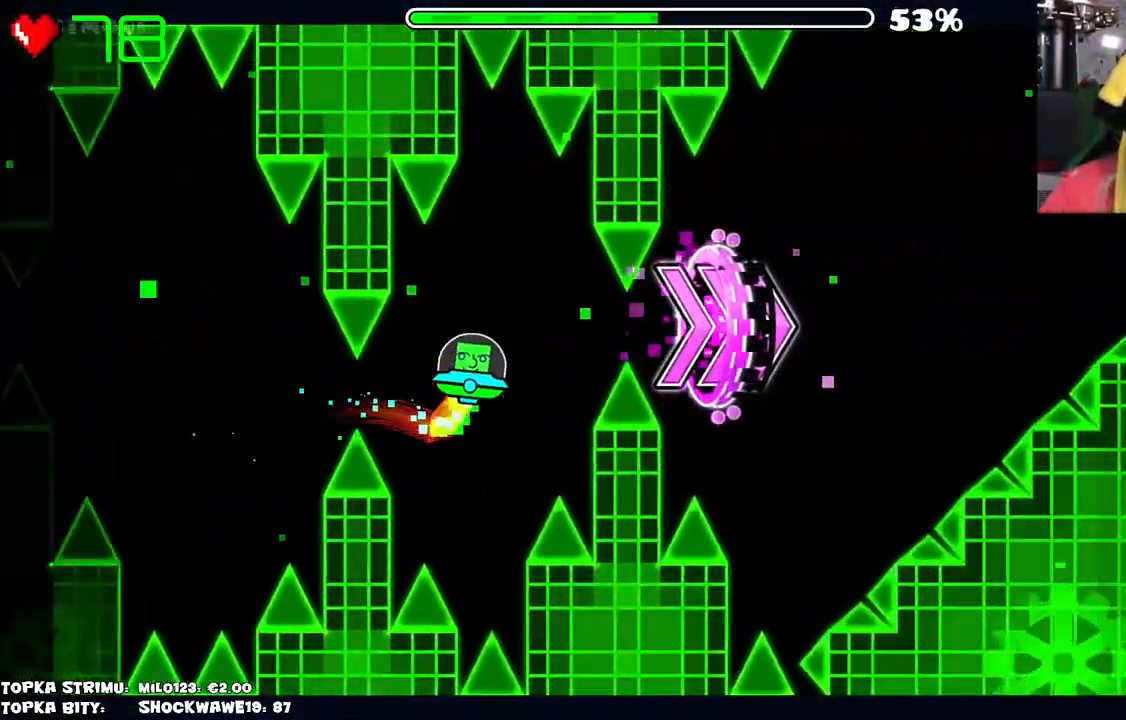
{"keys": [], "mouse": ["left"], "events": [[100, "mouse_left", "down"], [234, "mouse_left", "up"], [467, "mouse_left", "down"]]}
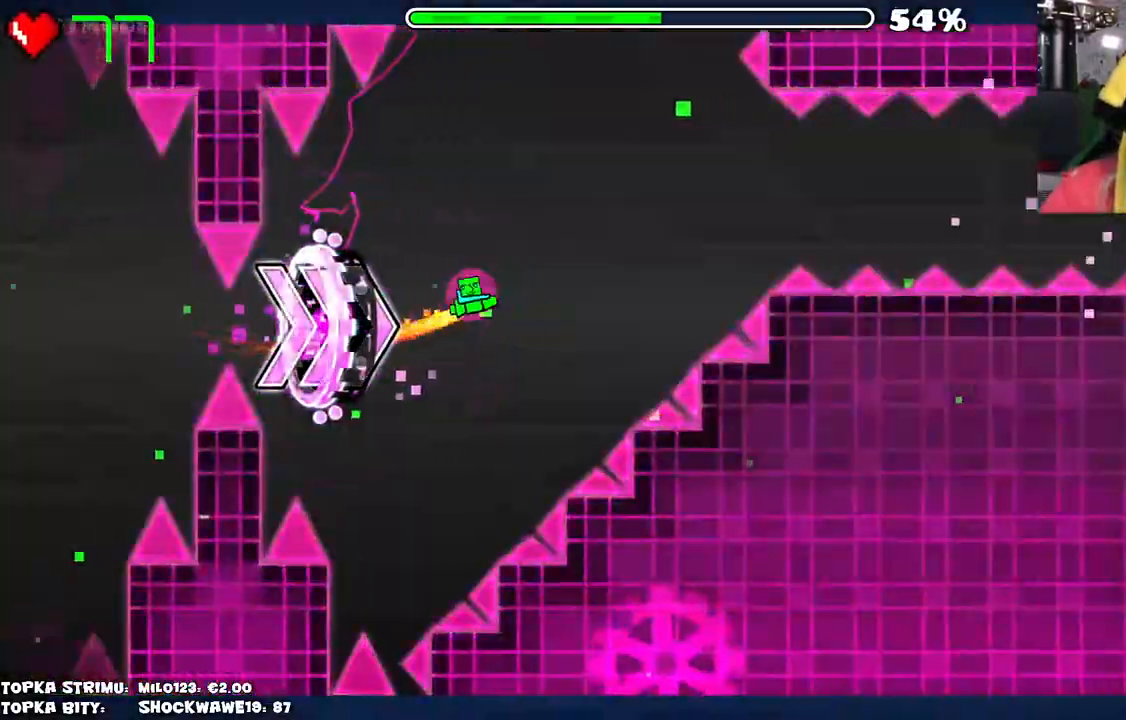
{"keys": [], "mouse": ["left"], "events": [[200, "mouse_left", "up"], [484, "mouse_left", "down"]]}
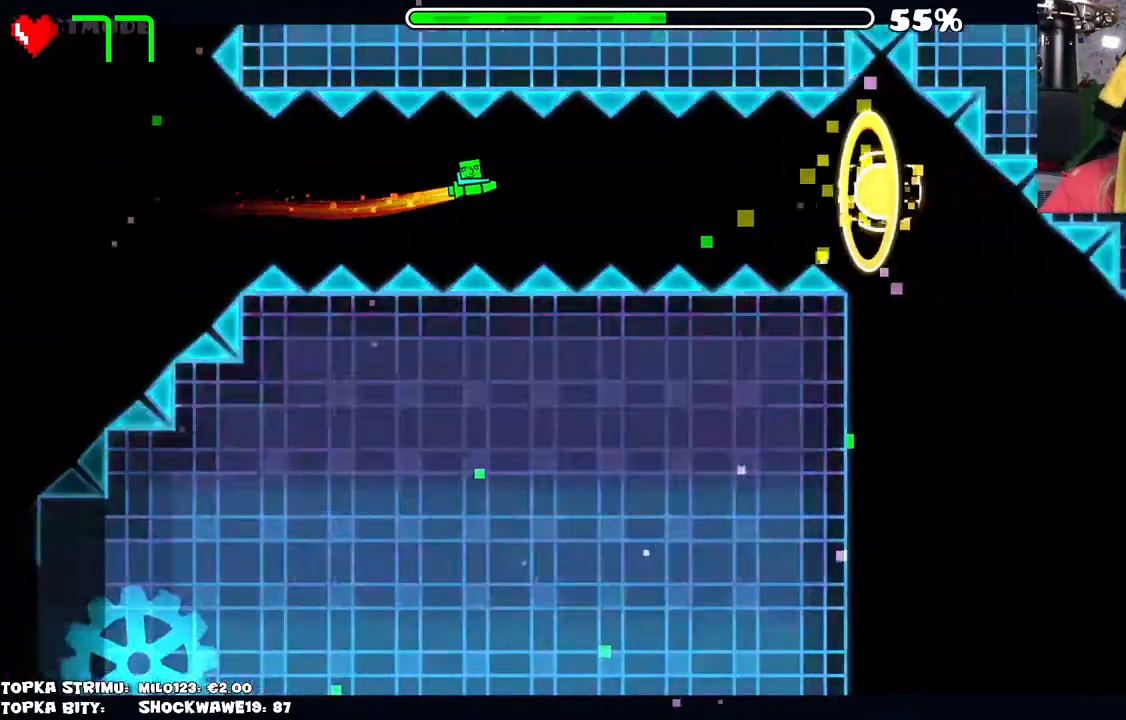
{"keys": [], "mouse": ["left"], "events": [[67, "mouse_left", "up"], [217, "mouse_left", "down"], [267, "mouse_left", "up"], [500, "mouse_left", "down"]]}
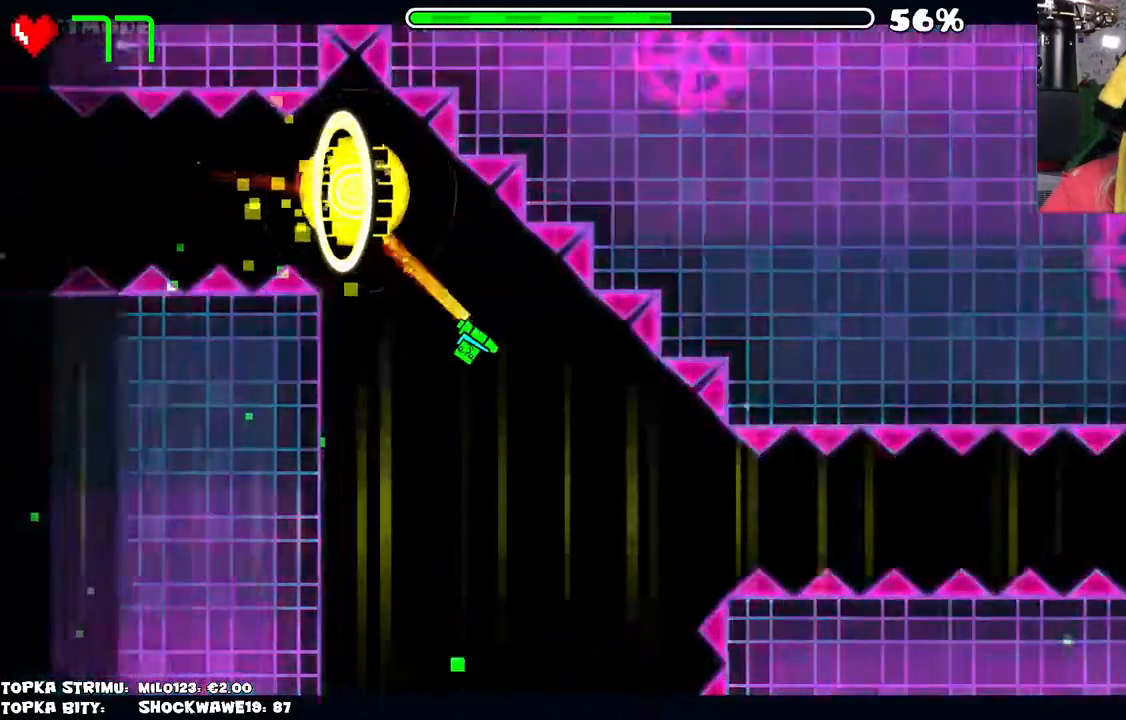
{"keys": [], "mouse": ["left"], "events": [[100, "mouse_left", "up"], [417, "mouse_left", "down"]]}
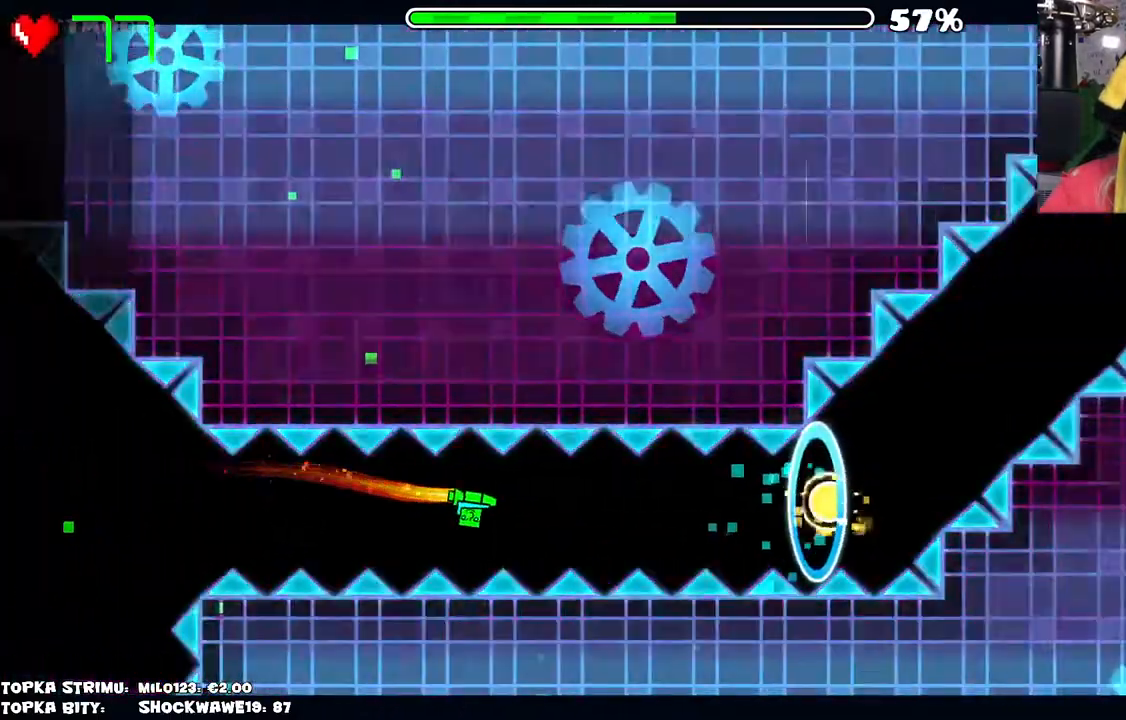
{"keys": [], "mouse": ["left"], "events": [[67, "mouse_left", "up"], [167, "mouse_left", "down"], [300, "mouse_left", "up"], [434, "mouse_left", "down"]]}
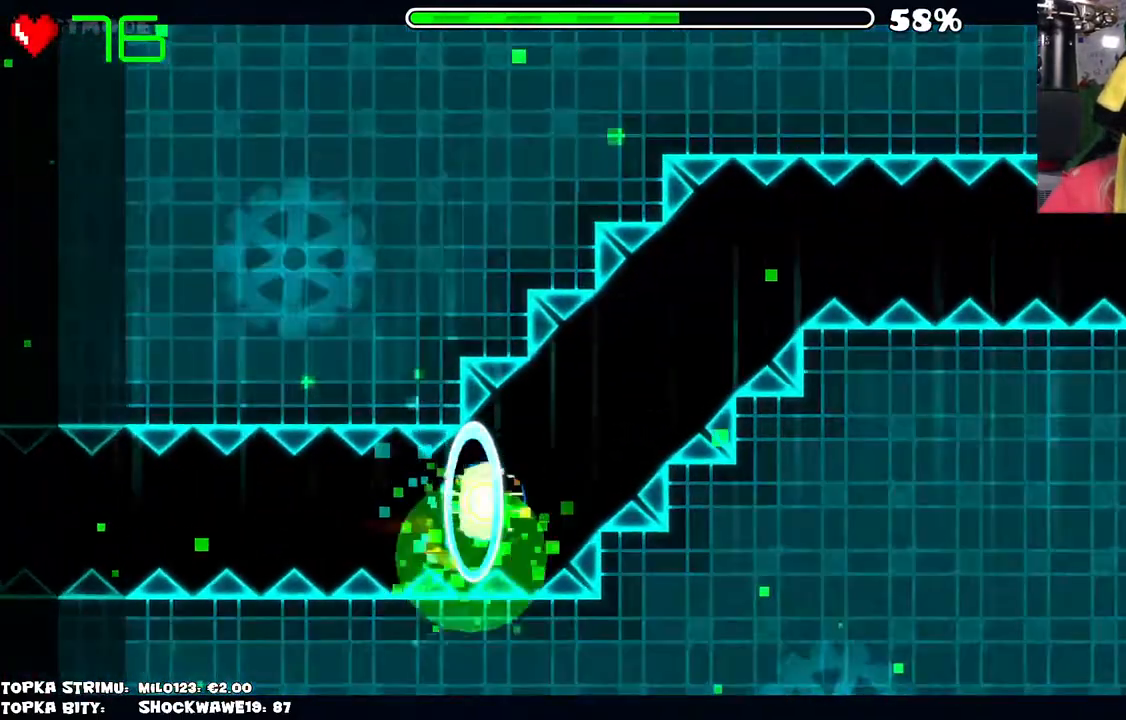
{"keys": [], "mouse": [], "events": [[34, "mouse_left", "up"]]}